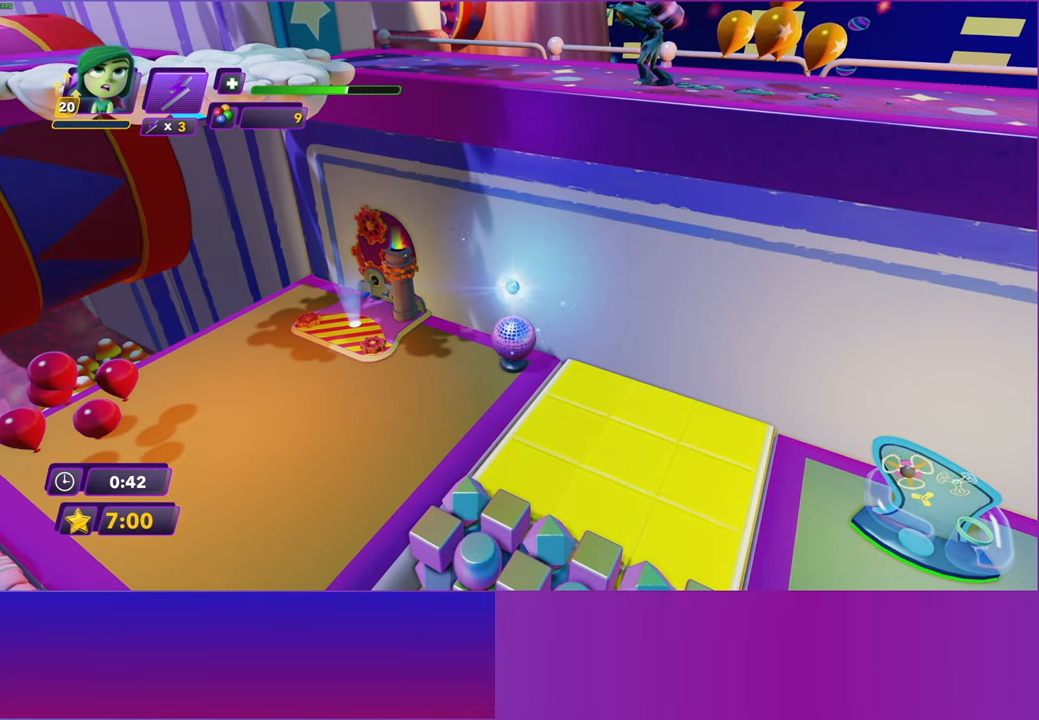
Gameplay with a controller (Xbox layout); each line is a JSON object with the inputs held at the frame after it. "events" lists button and stick changes between this image and that frame as [ms after this image, input, new state], when the widget could be followed in between.
{"buttons": ["A"], "left_stick": "center", "right_stick": "center", "events": [[433, "A", "down"]]}
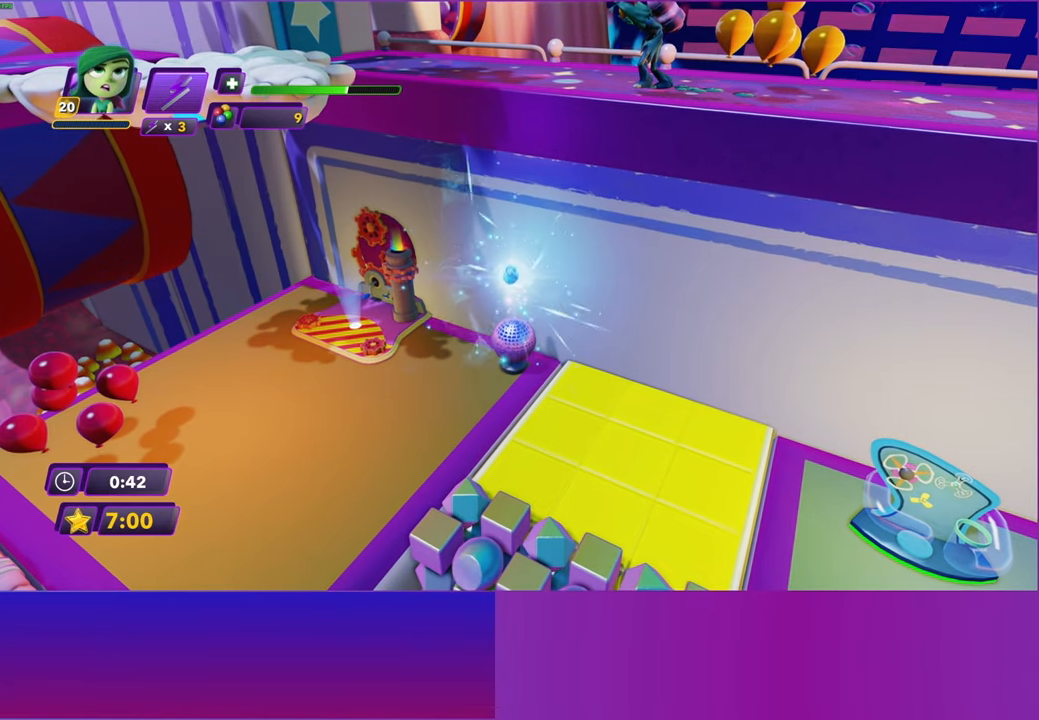
{"buttons": ["A"], "left_stick": "center", "right_stick": "center", "events": [[183, "A", "up"], [333, "A", "down"]]}
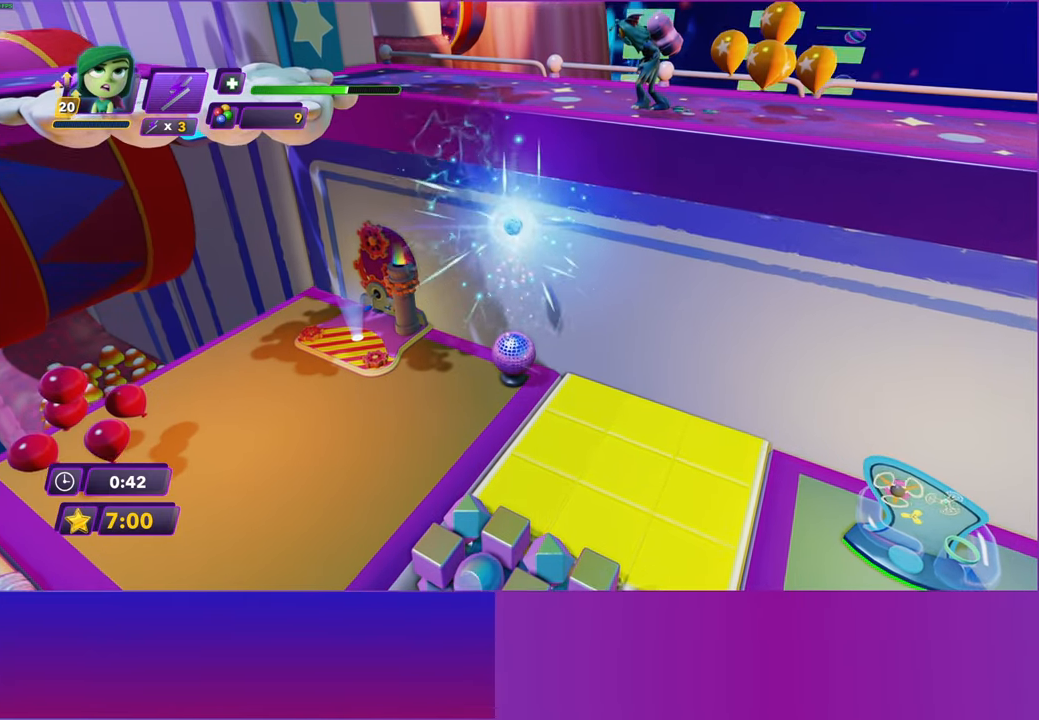
{"buttons": ["A"], "left_stick": "center", "right_stick": "center", "events": [[133, "A", "up"], [317, "A", "down"]]}
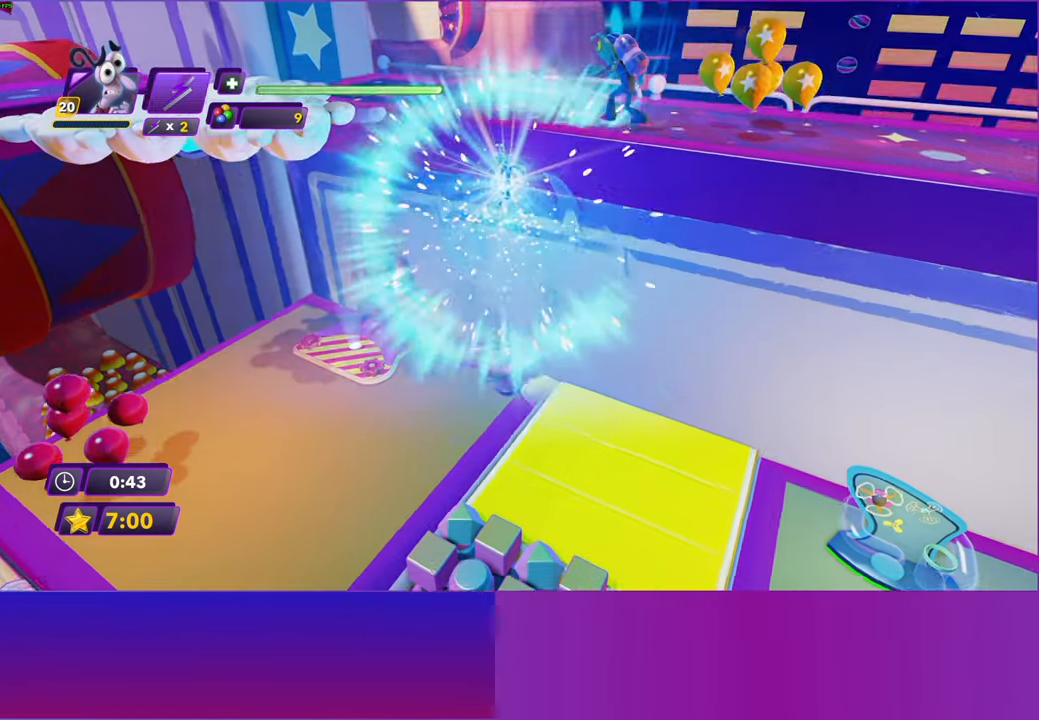
{"buttons": ["A"], "left_stick": "up", "right_stick": "center", "events": [[50, "A", "up"], [133, "left_stick", "up"], [183, "A", "down"]]}
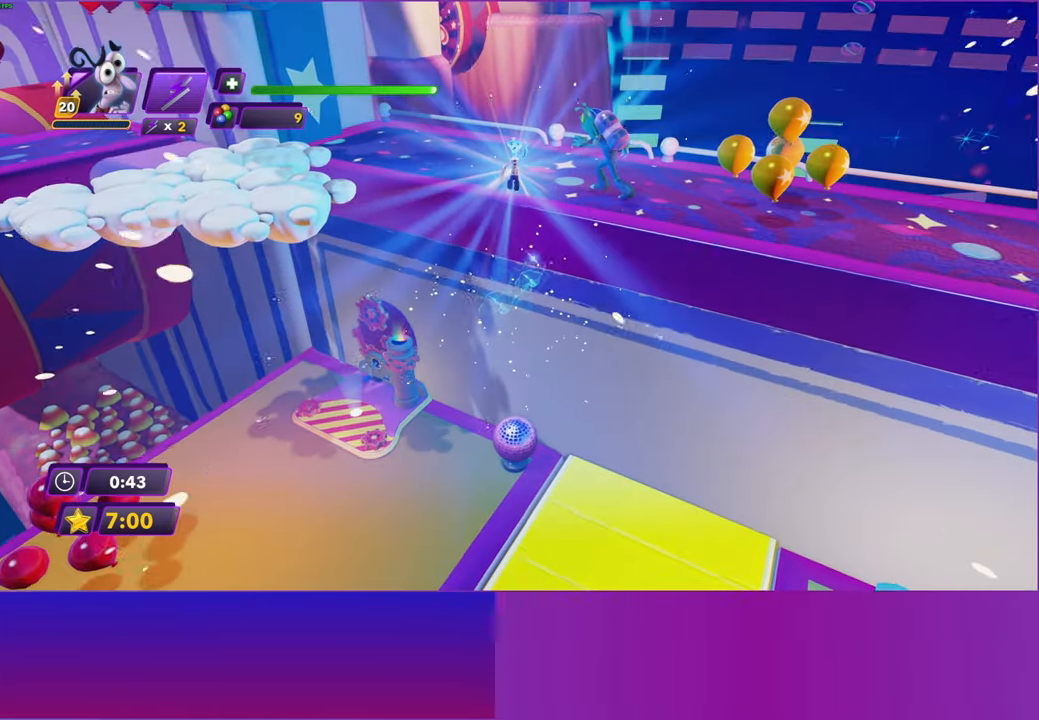
{"buttons": [], "left_stick": "up-left", "right_stick": "center", "events": [[33, "A", "up"], [167, "B", "down"], [233, "left_stick", "up-left"], [283, "B", "up"]]}
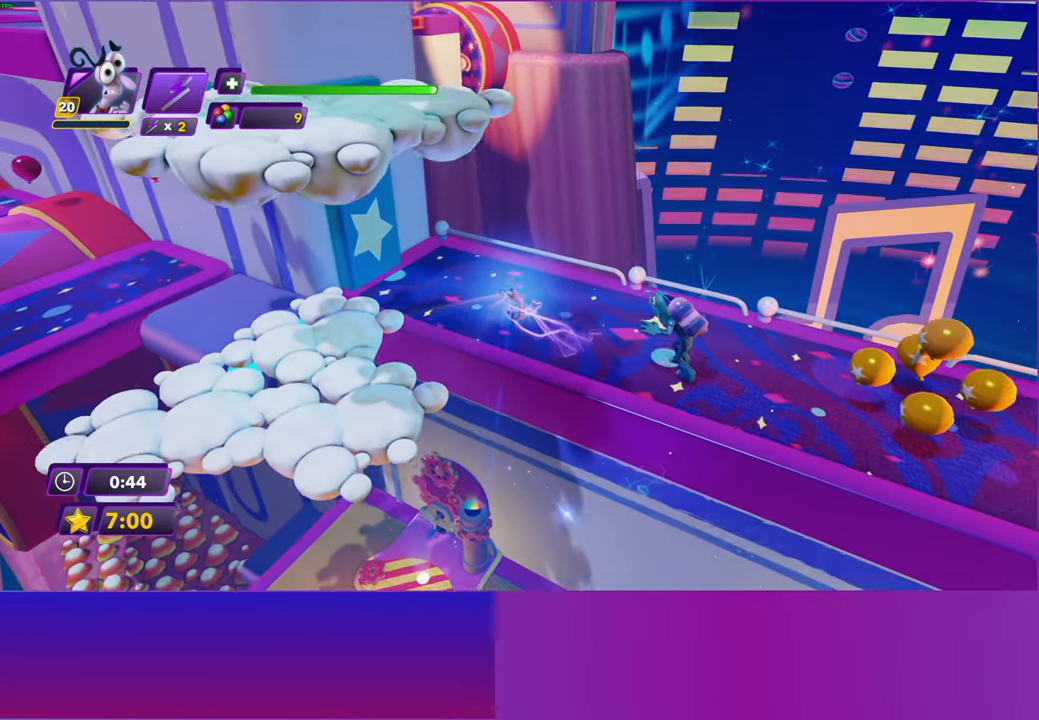
{"buttons": ["A"], "left_stick": "center", "right_stick": "center", "events": [[33, "START", "down"], [133, "left_stick", "center"], [167, "START", "up"], [300, "A", "down"], [417, "A", "up"], [500, "A", "down"]]}
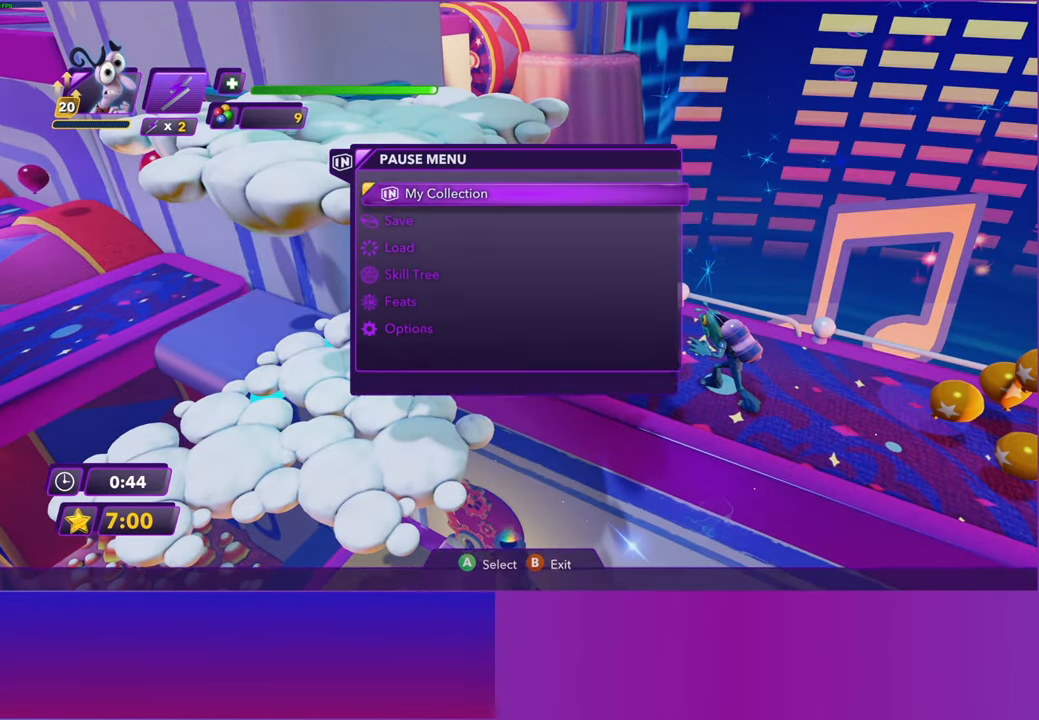
{"buttons": [], "left_stick": "center", "right_stick": "center", "events": [[83, "A", "up"], [183, "A", "down"], [250, "A", "up"], [367, "A", "down"], [433, "A", "up"]]}
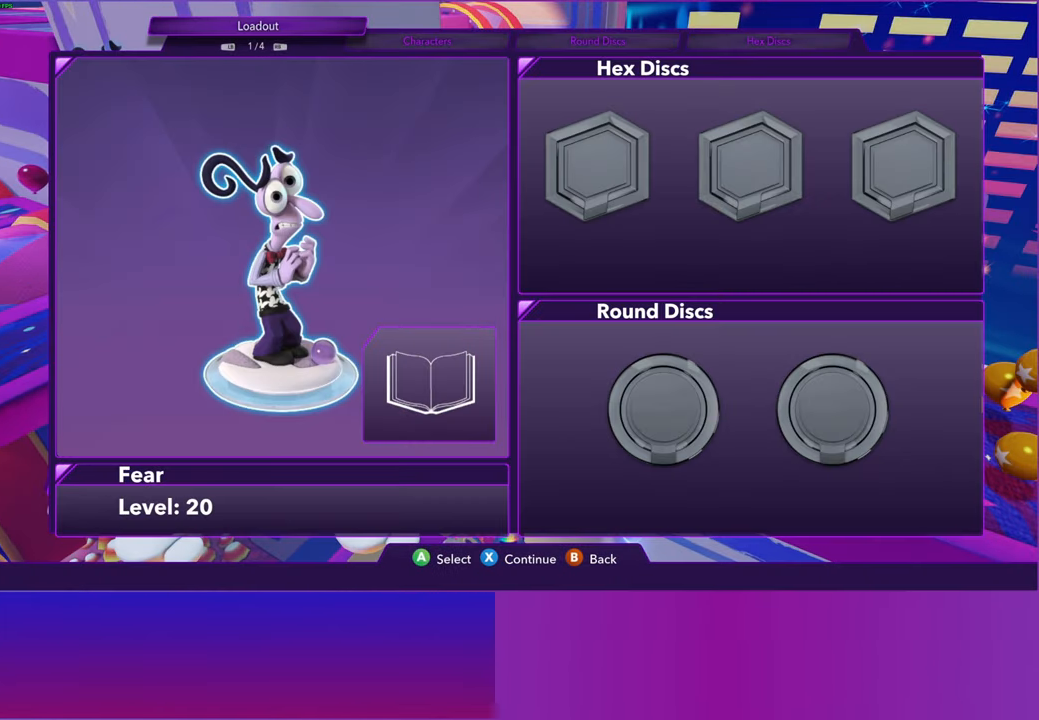
{"buttons": [], "left_stick": "center", "right_stick": "center", "events": [[33, "A", "down"], [100, "A", "up"], [217, "A", "down"], [283, "A", "up"], [383, "A", "down"], [483, "A", "up"]]}
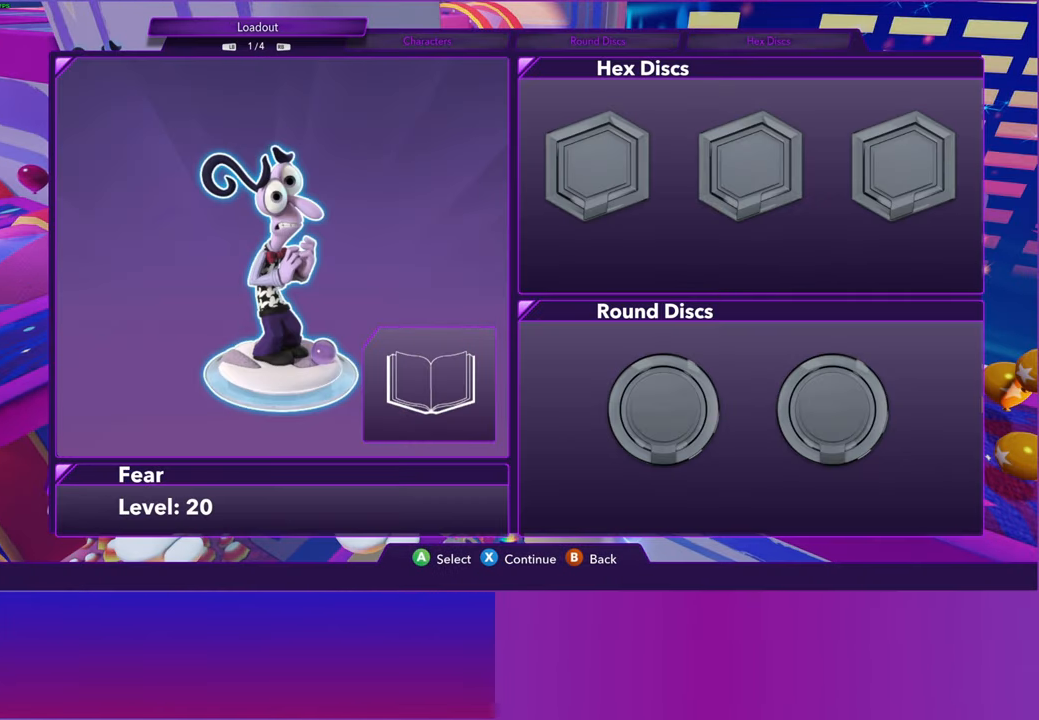
{"buttons": [], "left_stick": "center", "right_stick": "center", "events": [[67, "A", "down"], [150, "A", "up"], [300, "DPAD_RIGHT", "down"], [417, "DPAD_RIGHT", "up"]]}
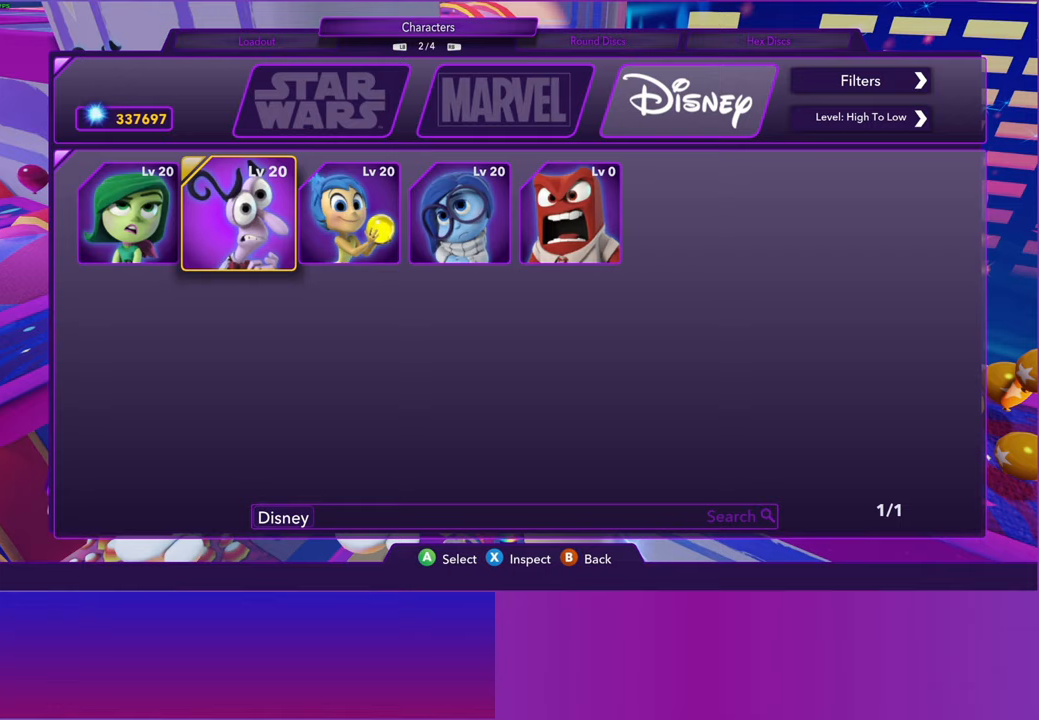
{"buttons": [], "left_stick": "center", "right_stick": "center", "events": [[17, "DPAD_RIGHT", "down"], [83, "DPAD_RIGHT", "up"], [367, "DPAD_LEFT", "down"], [467, "DPAD_LEFT", "up"]]}
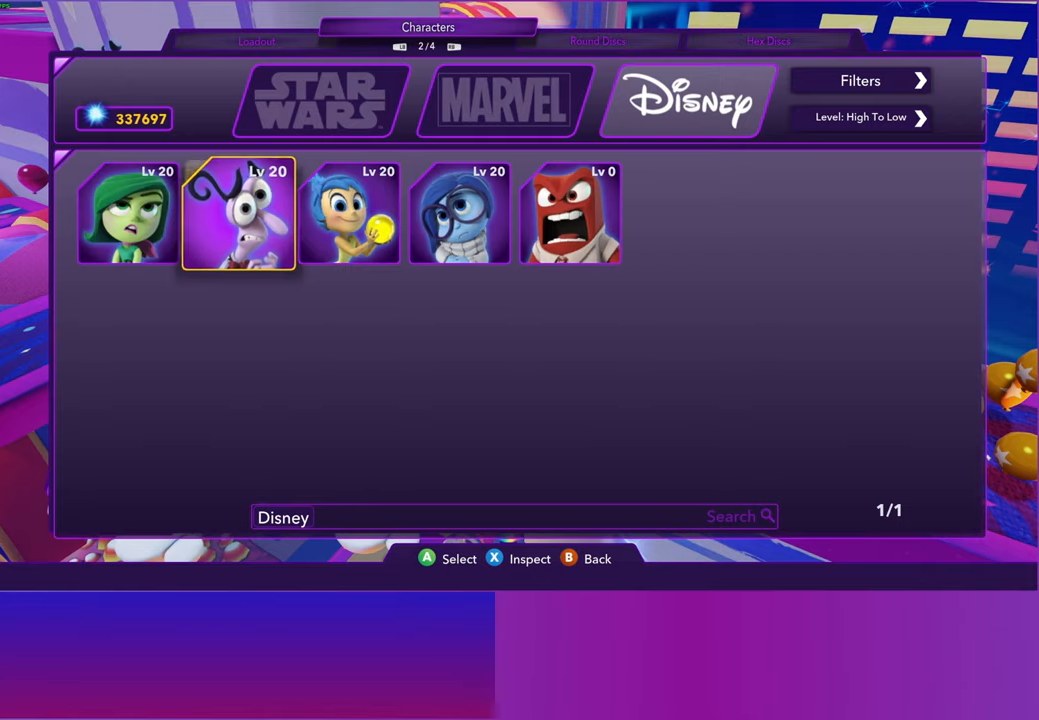
{"buttons": [], "left_stick": "center", "right_stick": "center", "events": [[50, "DPAD_LEFT", "down"], [133, "DPAD_LEFT", "up"], [183, "A", "down"], [267, "A", "up"], [383, "X", "down"], [467, "X", "up"]]}
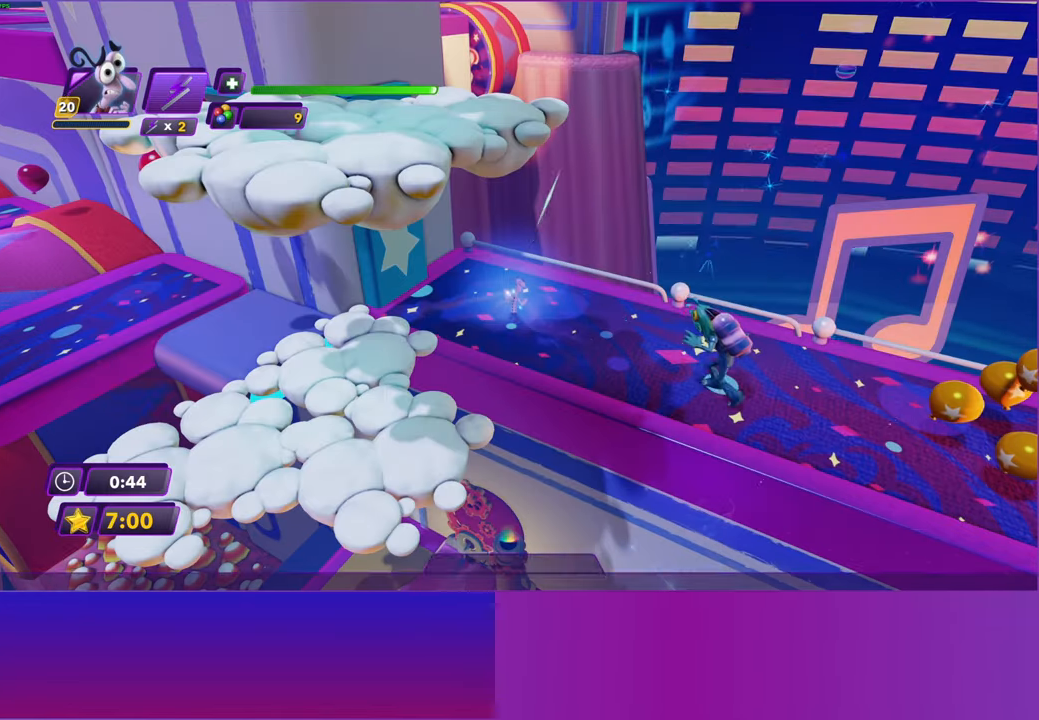
{"buttons": [], "left_stick": "down-right", "right_stick": "center", "events": [[50, "left_stick", "up-right"], [267, "left_stick", "right"], [367, "left_stick", "down-right"]]}
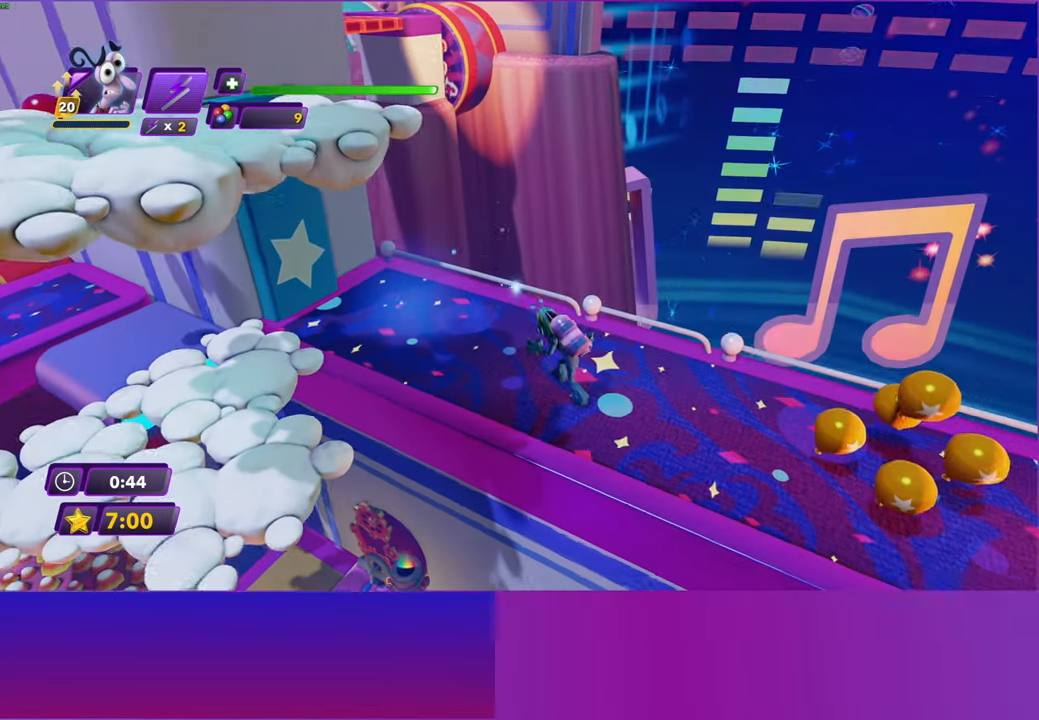
{"buttons": [], "left_stick": "down-left", "right_stick": "center", "events": [[67, "R2", "down"], [100, "left_stick", "center"], [200, "R2", "up"], [300, "R2", "down"], [317, "left_stick", "down"], [417, "R2", "up"], [483, "left_stick", "down-left"]]}
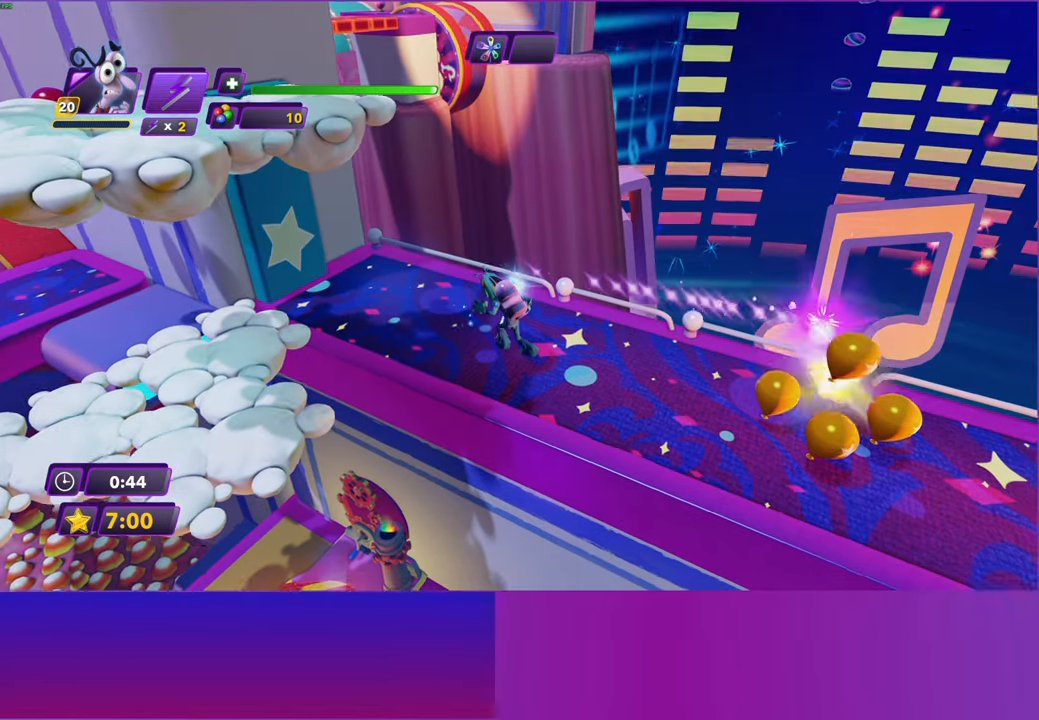
{"buttons": [], "left_stick": "left", "right_stick": "center", "events": [[33, "left_stick", "left"], [83, "left_stick", "up-left"], [450, "left_stick", "left"]]}
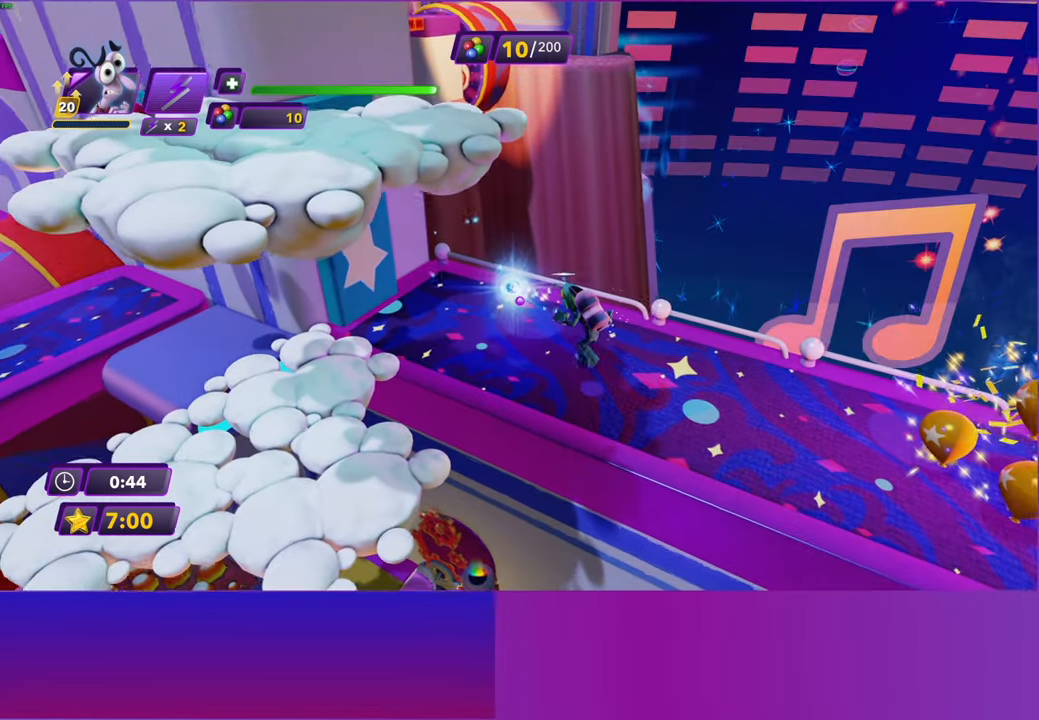
{"buttons": [], "left_stick": "down-left", "right_stick": "center", "events": [[217, "left_stick", "center"], [350, "left_stick", "left"], [400, "left_stick", "down-left"]]}
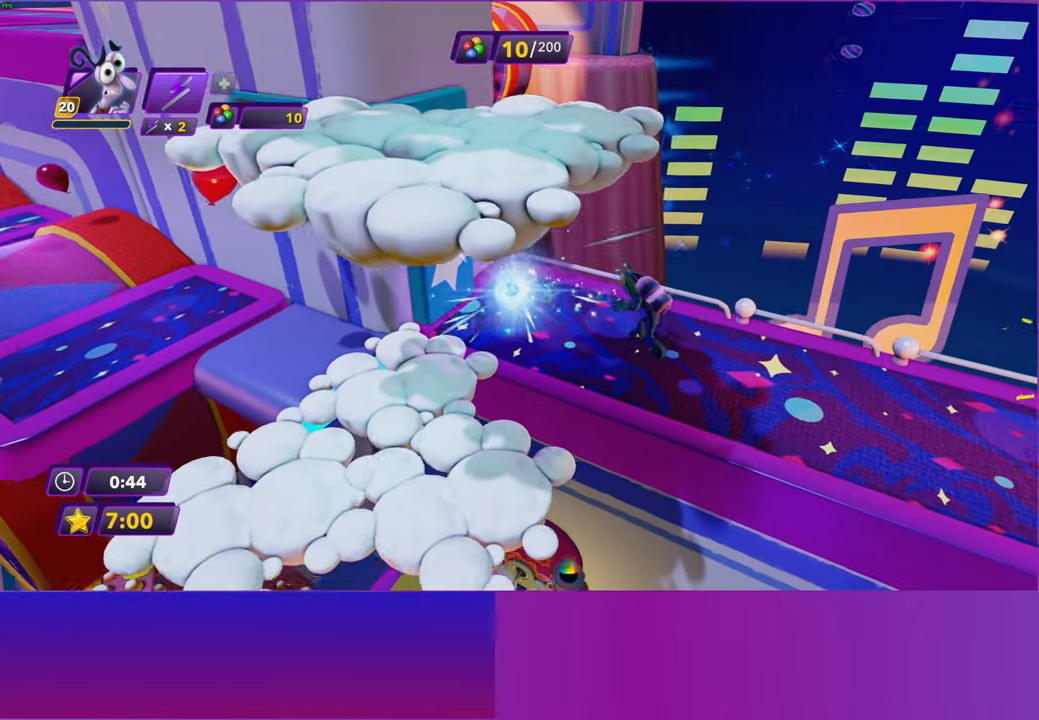
{"buttons": [], "left_stick": "down-left", "right_stick": "center", "events": [[67, "left_stick", "center"], [317, "left_stick", "down"], [417, "left_stick", "down-left"]]}
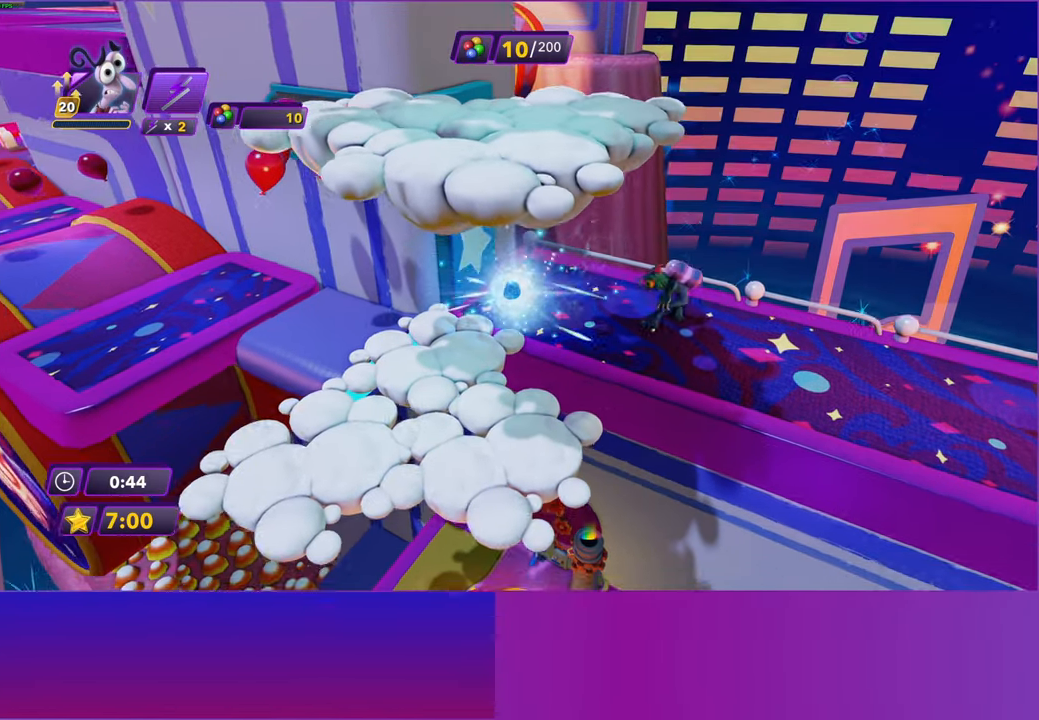
{"buttons": [], "left_stick": "down", "right_stick": "center", "events": [[417, "left_stick", "down"]]}
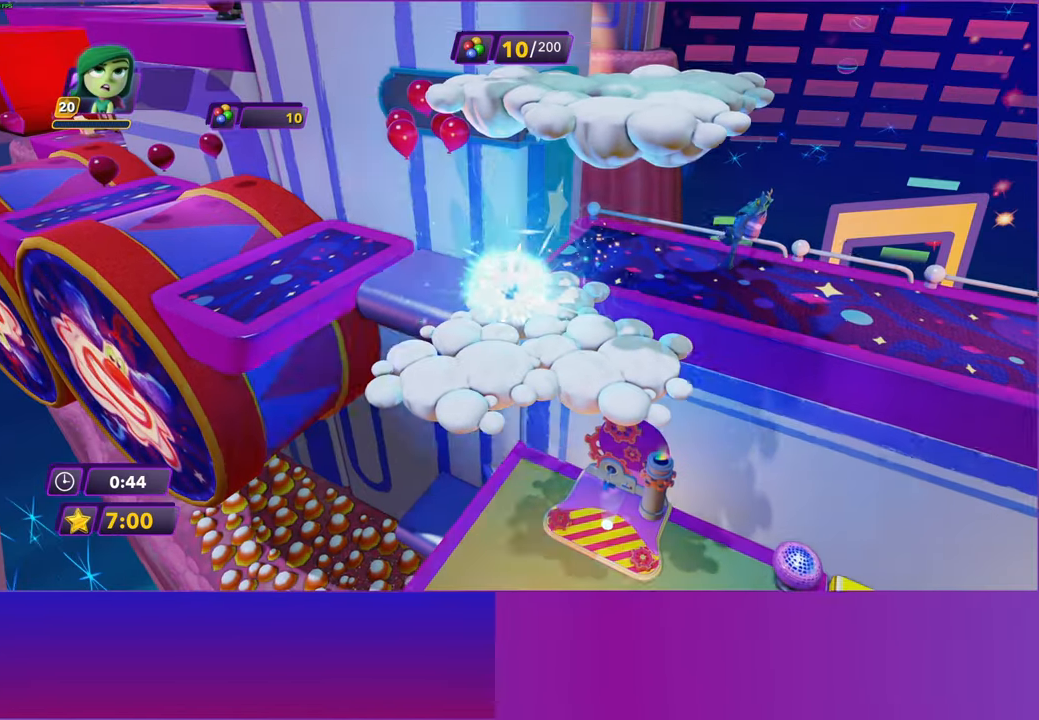
{"buttons": [], "left_stick": "center", "right_stick": "center", "events": [[133, "left_stick", "up-right"], [250, "left_stick", "center"], [283, "START", "down"], [400, "START", "up"]]}
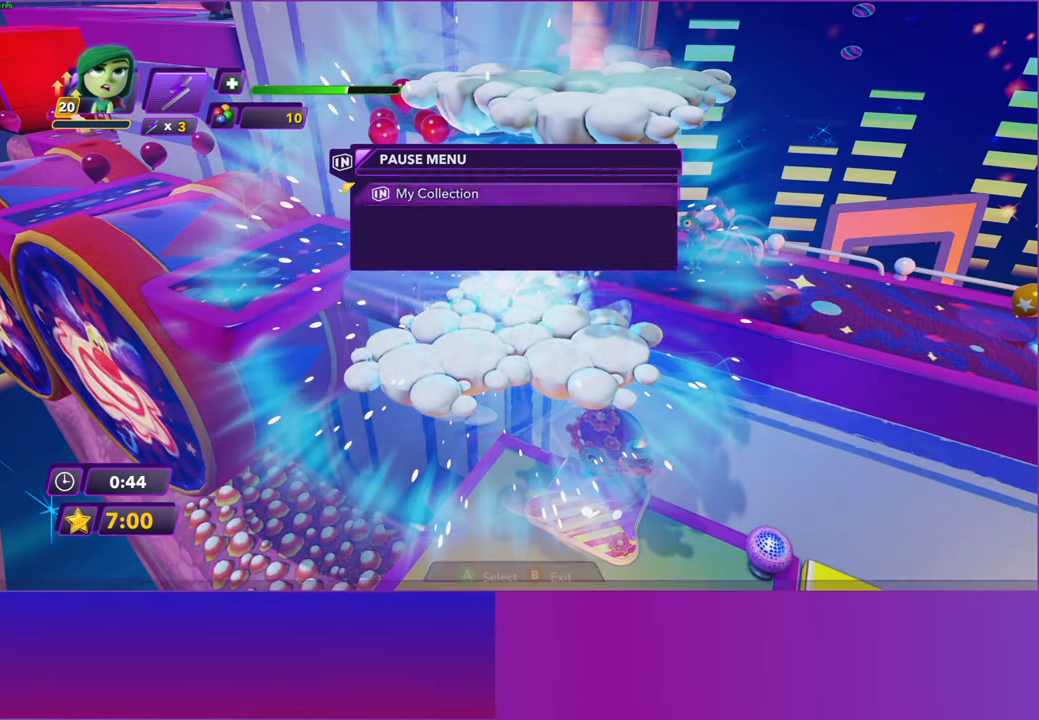
{"buttons": [], "left_stick": "center", "right_stick": "center", "events": [[17, "A", "down"], [117, "A", "up"], [217, "A", "down"], [300, "A", "up"], [400, "A", "down"], [500, "A", "up"]]}
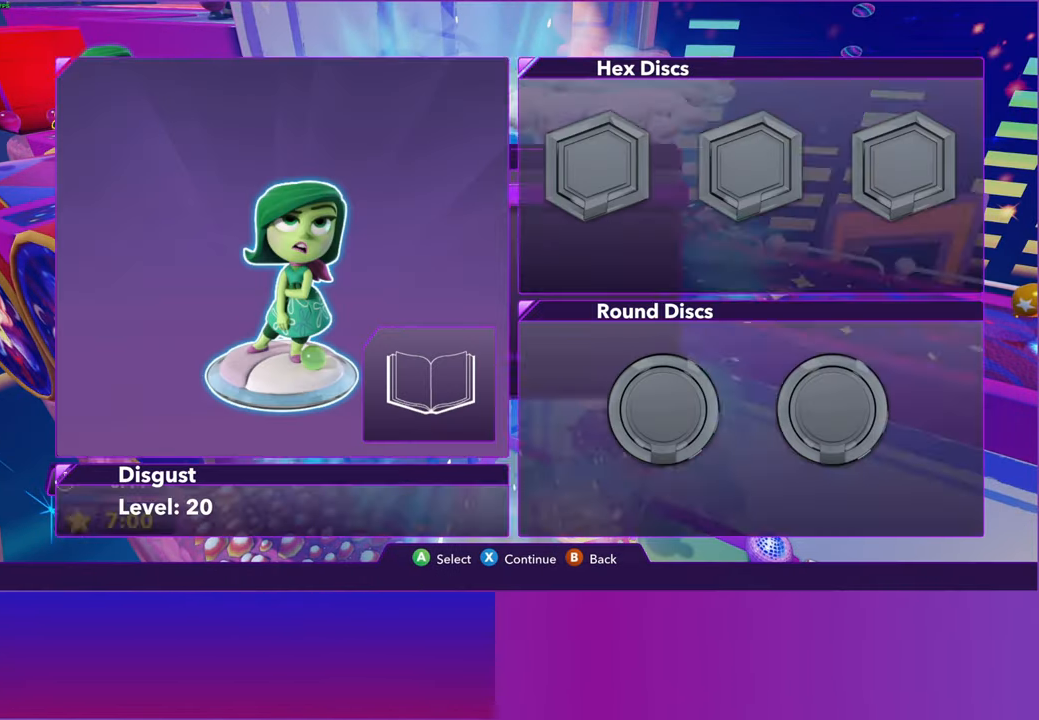
{"buttons": ["A"], "left_stick": "center", "right_stick": "center", "events": [[83, "A", "down"], [167, "A", "up"], [283, "A", "down"], [367, "A", "up"], [483, "A", "down"]]}
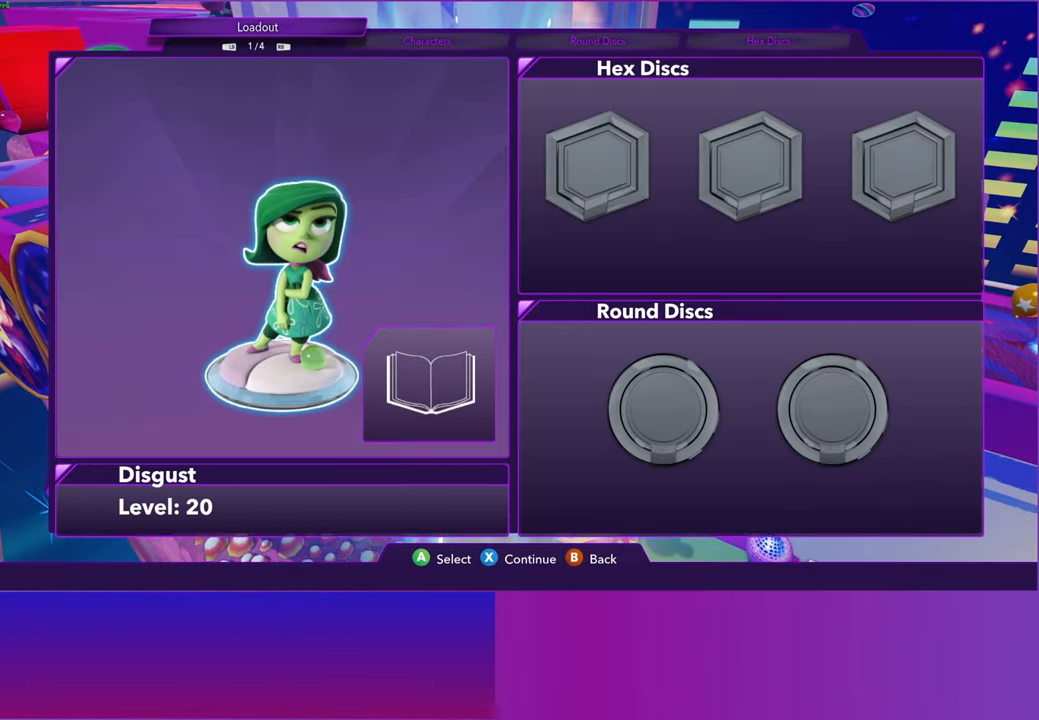
{"buttons": [], "left_stick": "center", "right_stick": "center", "events": [[67, "A", "up"], [200, "A", "down"], [300, "A", "up"]]}
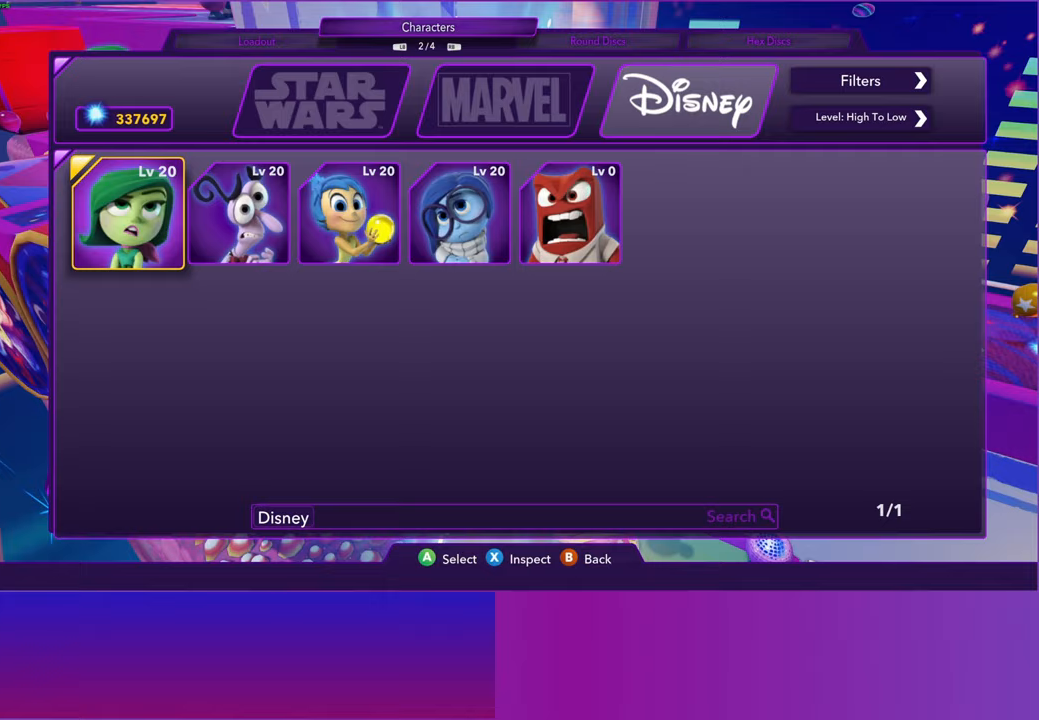
{"buttons": ["X"], "left_stick": "center", "right_stick": "center", "events": [[17, "DPAD_RIGHT", "down"], [117, "DPAD_RIGHT", "up"], [233, "A", "down"], [333, "A", "up"], [450, "X", "down"]]}
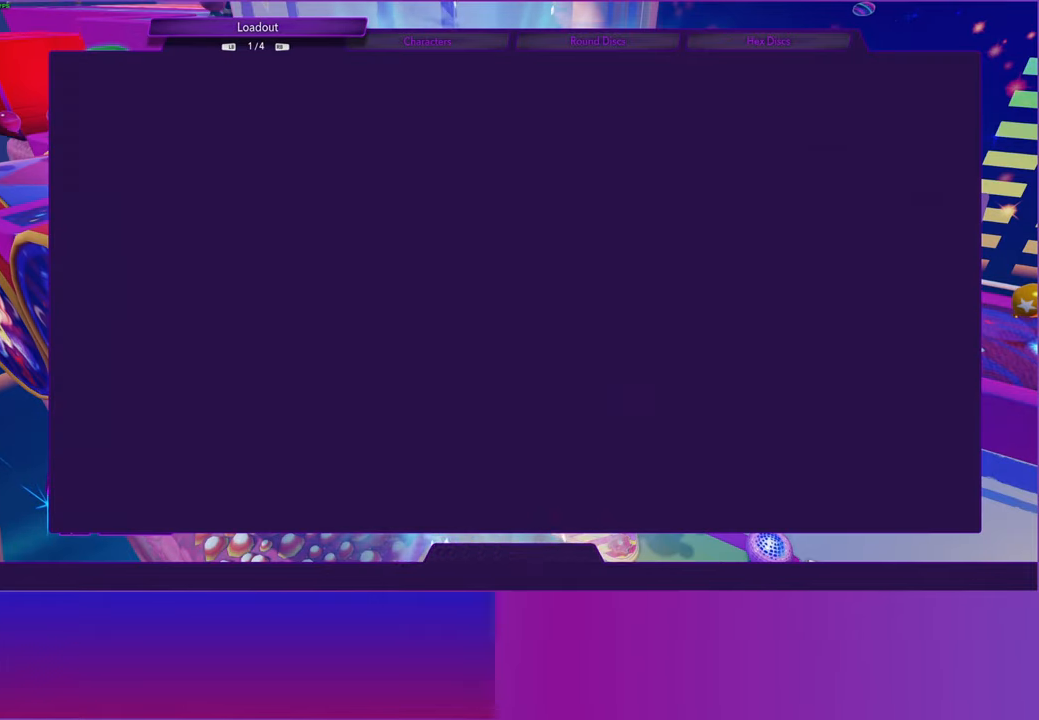
{"buttons": ["A"], "left_stick": "center", "right_stick": "center", "events": [[33, "X", "up"], [283, "A", "down"]]}
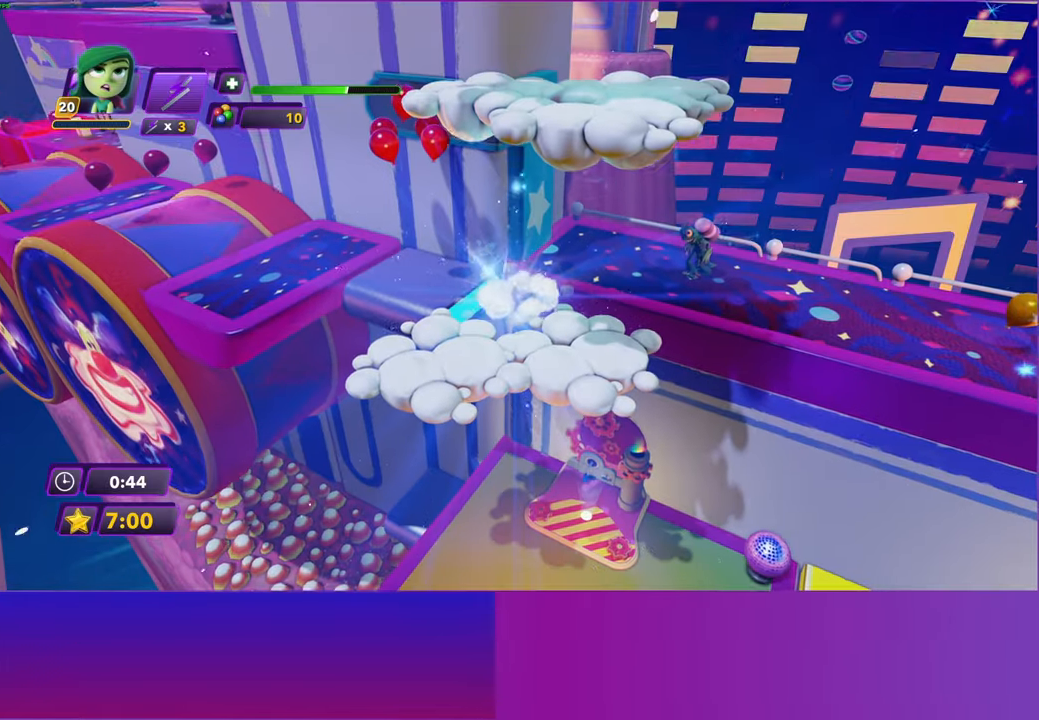
{"buttons": [], "left_stick": "up-left", "right_stick": "center", "events": [[33, "left_stick", "down"], [200, "A", "up"], [300, "A", "down"], [417, "left_stick", "left"], [433, "A", "up"], [467, "left_stick", "up-left"]]}
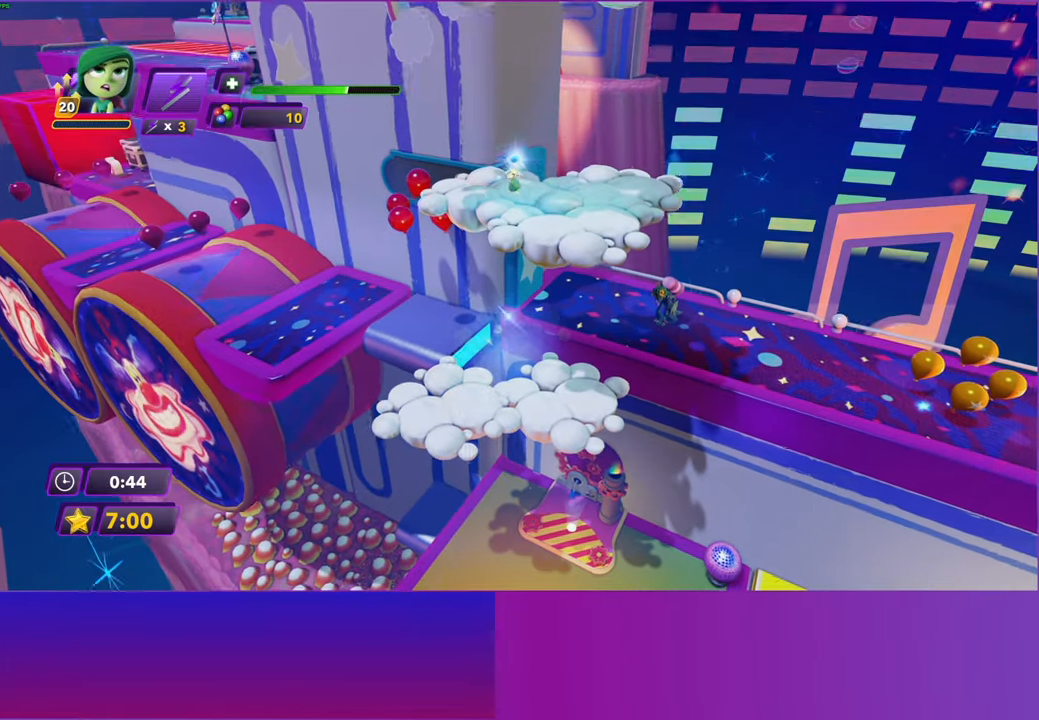
{"buttons": [], "left_stick": "down", "right_stick": "center", "events": [[133, "left_stick", "up"], [250, "left_stick", "up-right"], [400, "left_stick", "down-right"], [450, "left_stick", "down"]]}
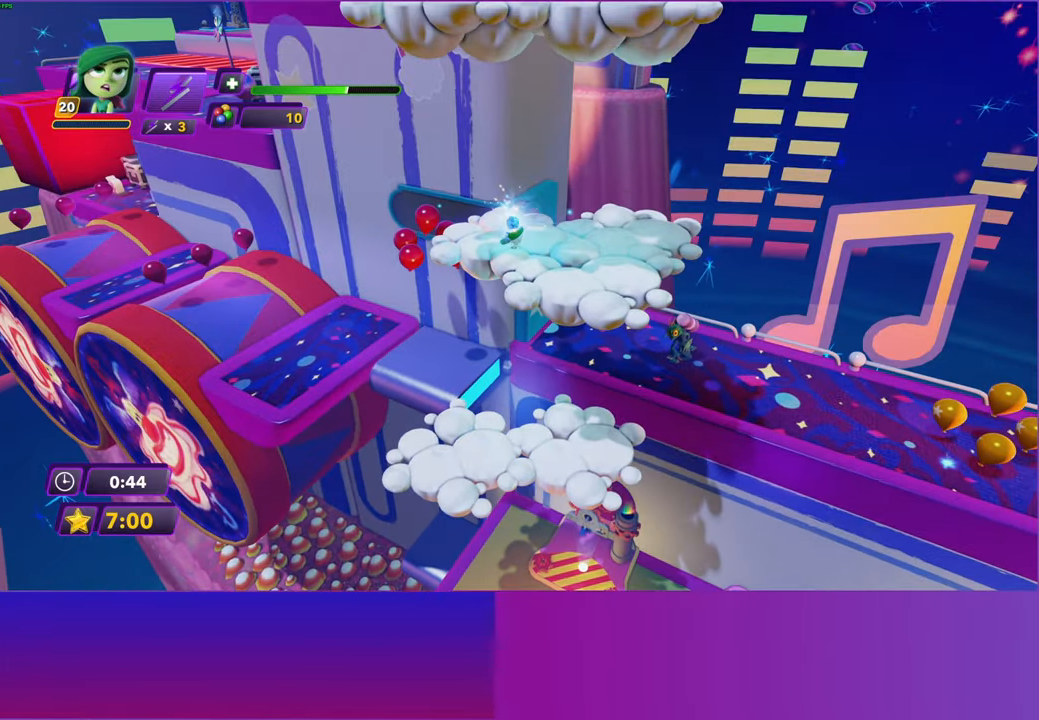
{"buttons": ["A"], "left_stick": "up-left", "right_stick": "center", "events": [[17, "A", "down"], [17, "left_stick", "down-left"], [167, "left_stick", "up-left"], [283, "left_stick", "down"], [333, "A", "up"], [433, "A", "down"], [500, "left_stick", "up-left"]]}